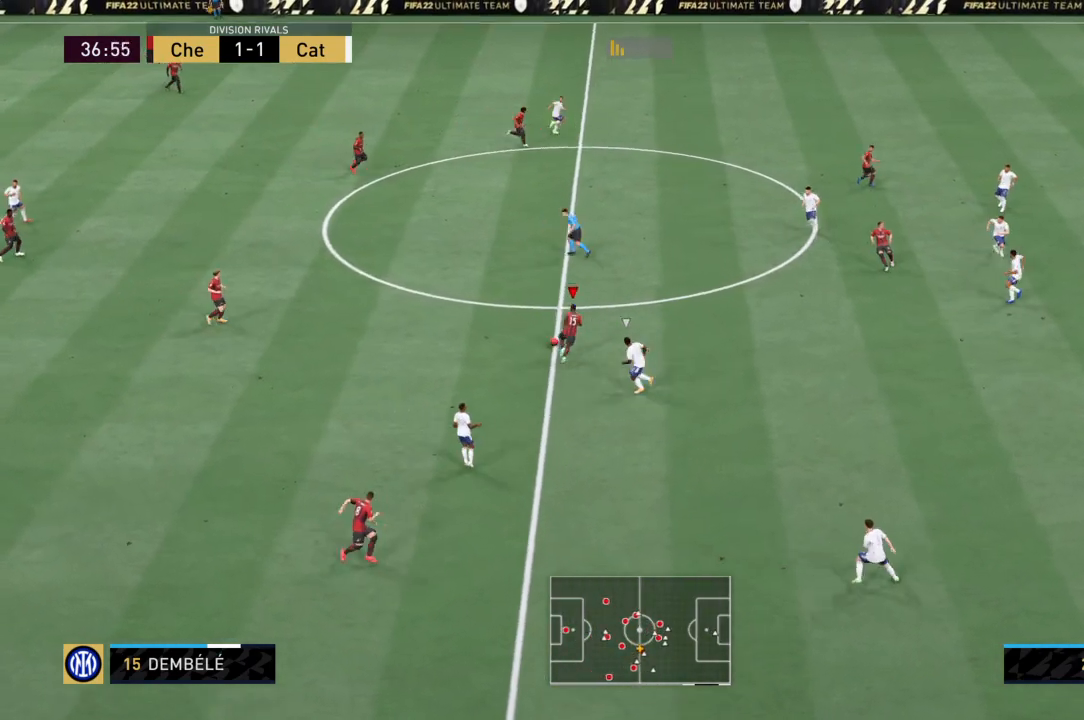
Gameplay with a controller (PlayStation layout); each line is a JSON object with the inputs held at the frame after it. "events" lists button and stick changes between this image and that frame as [ms after this image, input, new state], when the widget could be followed in between. Not read: L3 R3.
{"buttons": [], "left_stick": "up", "right_stick": "center", "events": [[434, "R2", "up"]]}
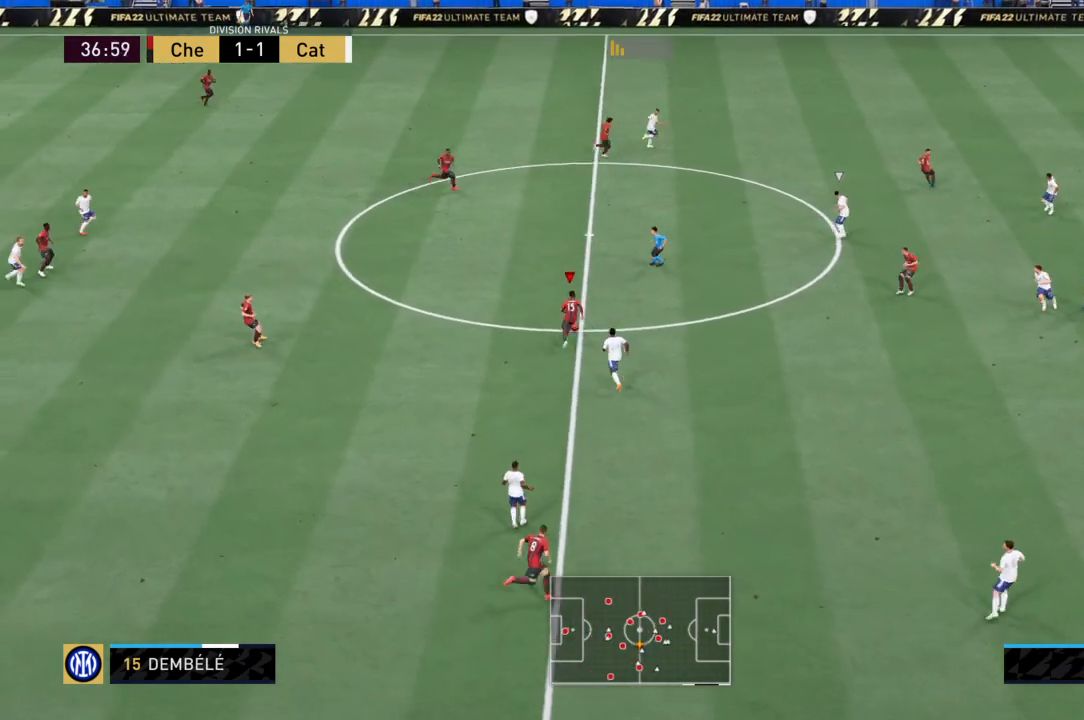
{"buttons": ["TRIANGLE"], "left_stick": "up-right", "right_stick": "center", "events": [[33, "R2", "down"], [300, "TRIANGLE", "down"], [333, "R2", "up"], [400, "left_stick", "up-right"]]}
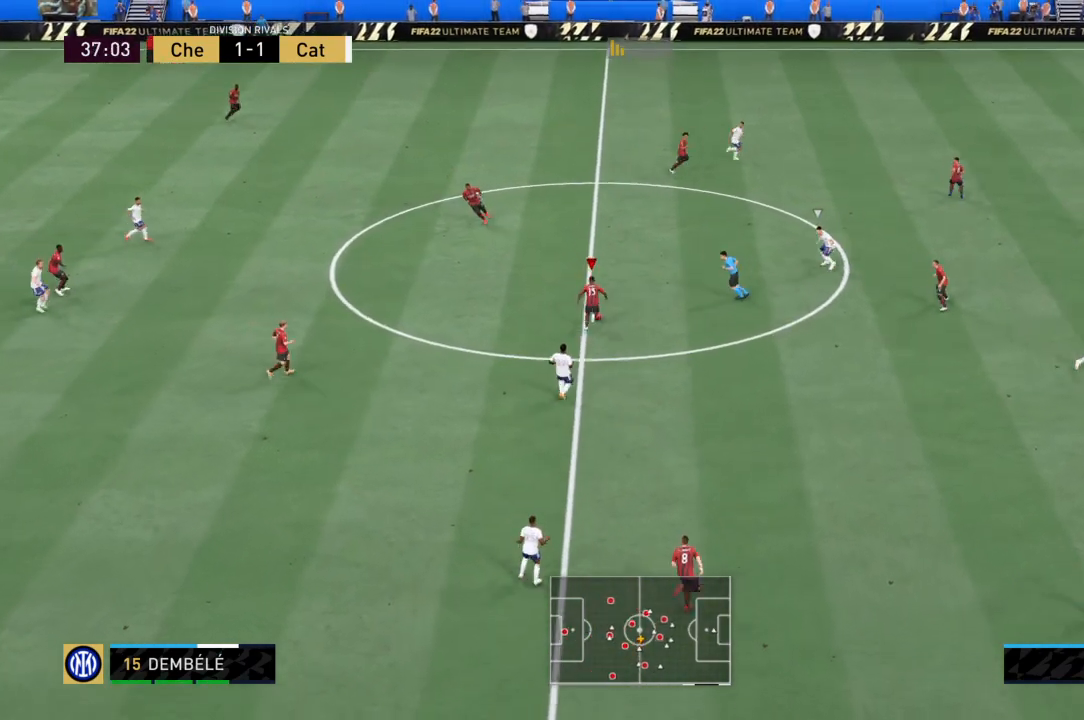
{"buttons": [], "left_stick": "up-right", "right_stick": "center", "events": [[234, "TRIANGLE", "up"]]}
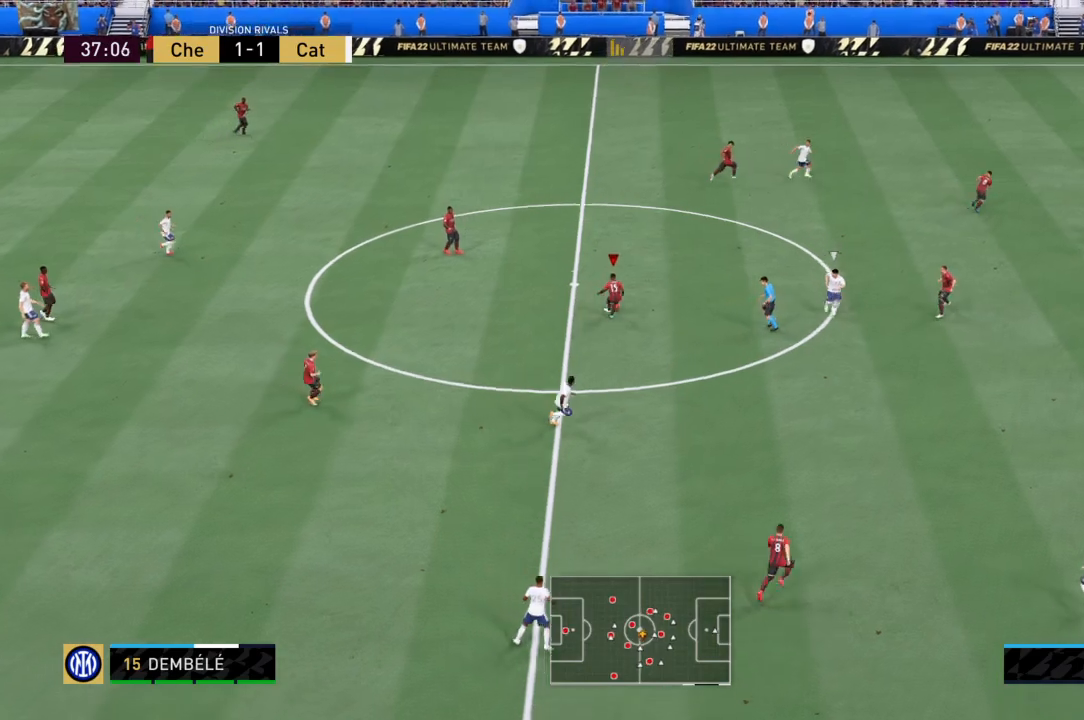
{"buttons": [], "left_stick": "up-right", "right_stick": "center", "events": []}
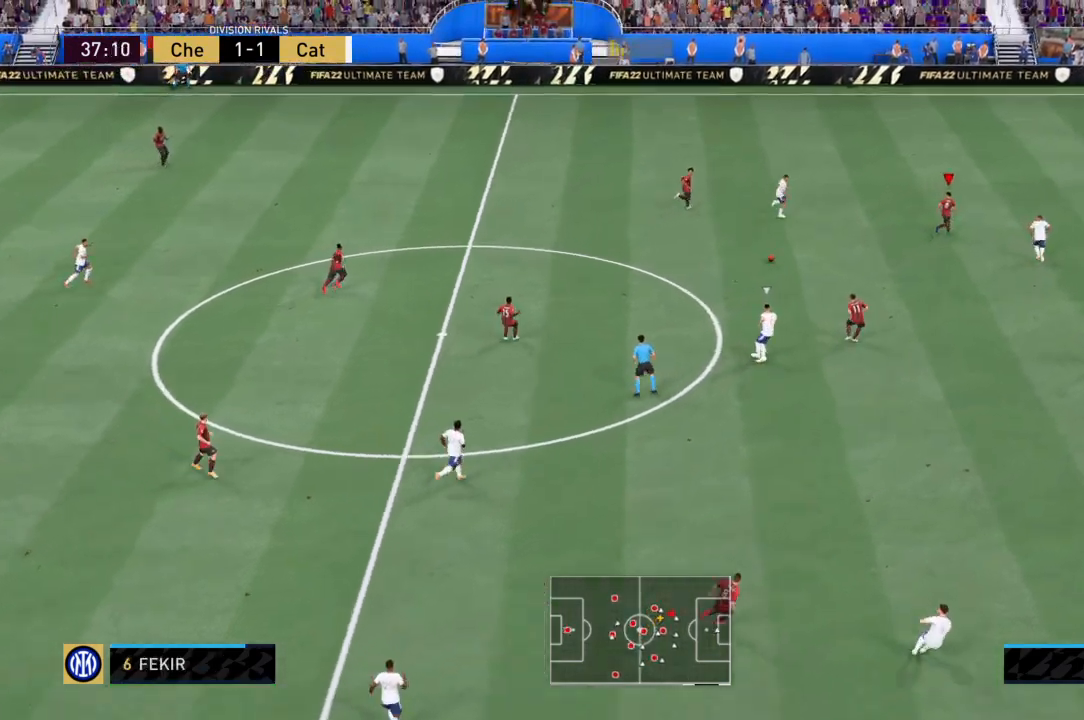
{"buttons": ["R2"], "left_stick": "right", "right_stick": "center", "events": [[100, "R2", "down"], [467, "left_stick", "right"]]}
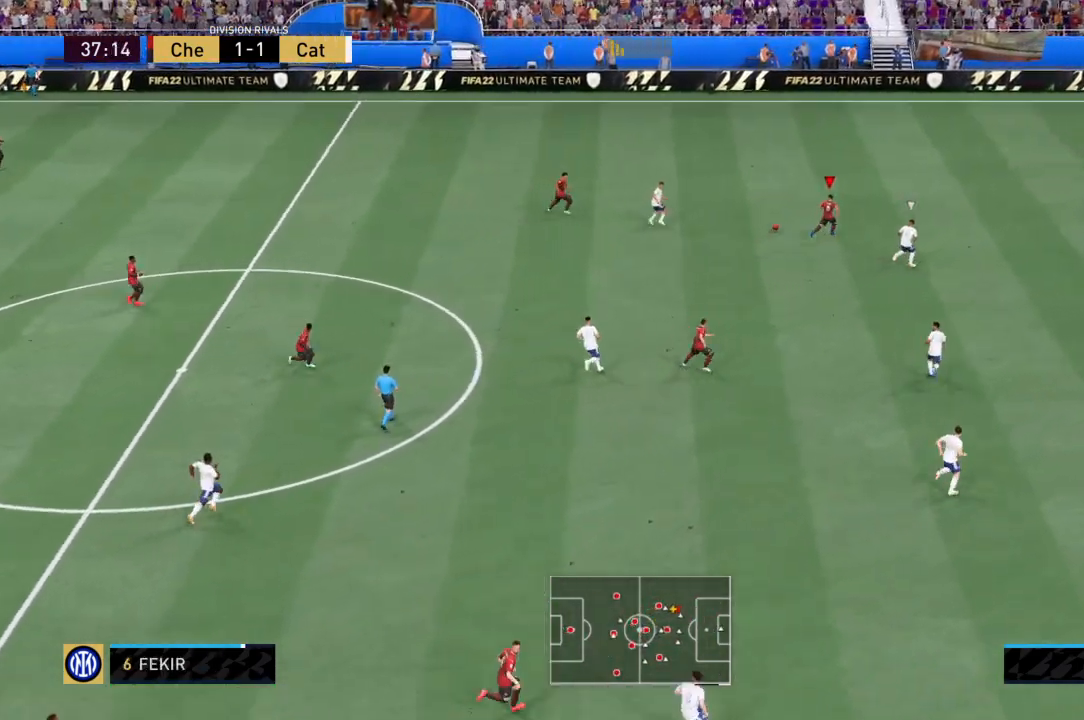
{"buttons": ["R2"], "left_stick": "right", "right_stick": "center", "events": []}
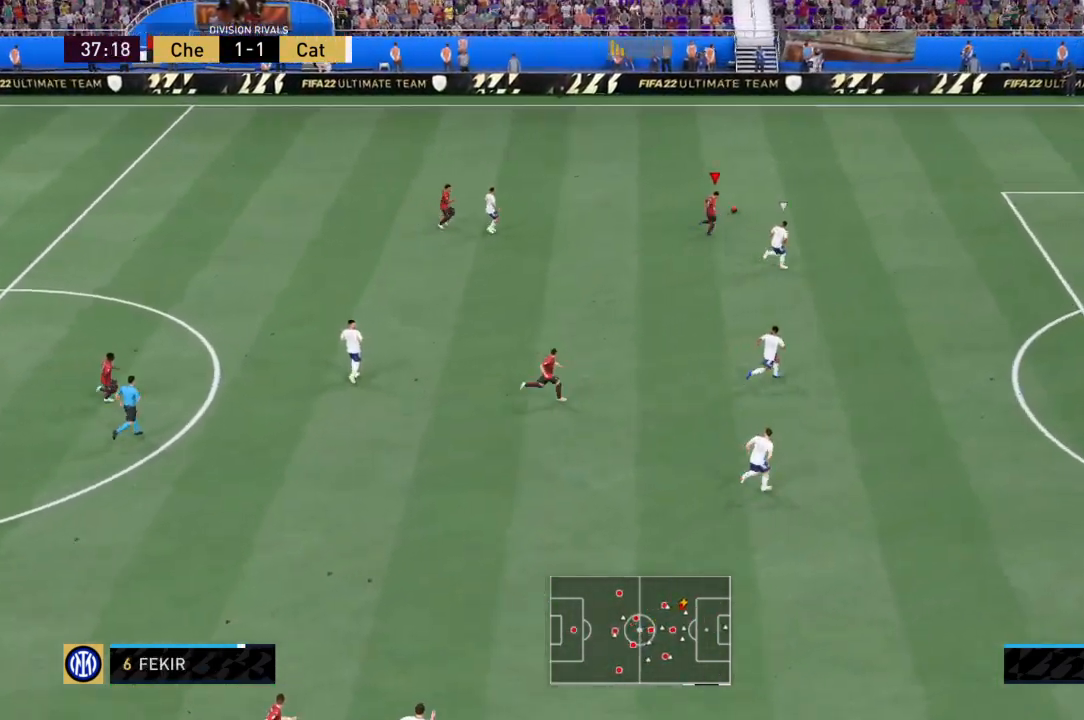
{"buttons": ["R2"], "left_stick": "right", "right_stick": "center", "events": []}
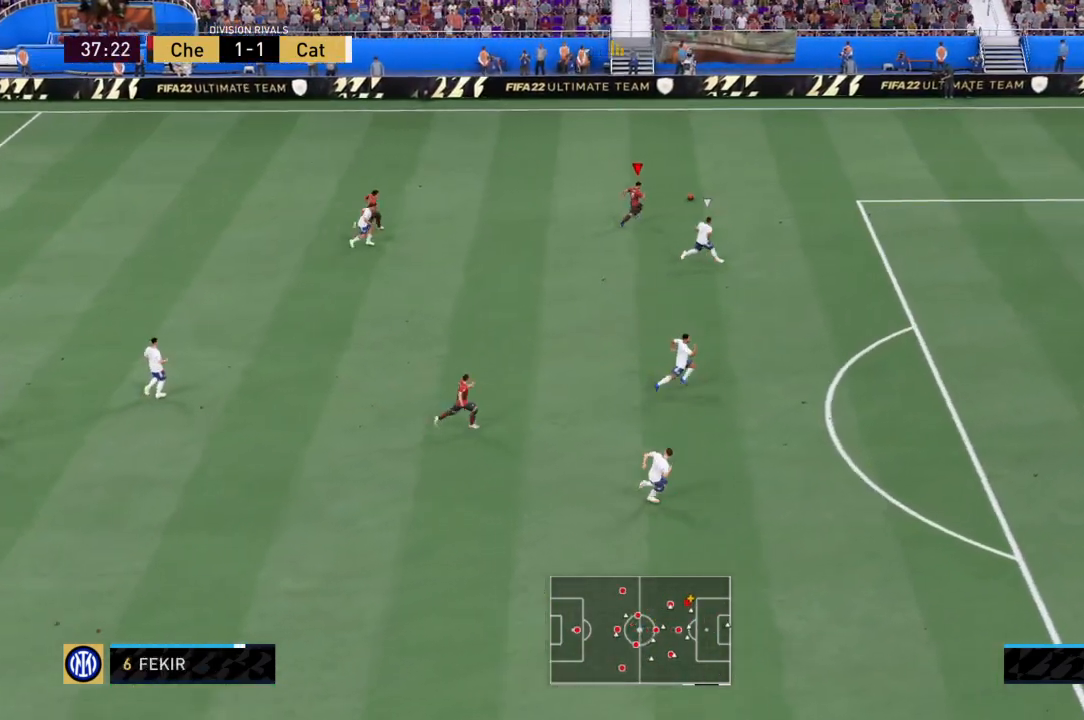
{"buttons": ["R2"], "left_stick": "down-right", "right_stick": "center", "events": [[200, "left_stick", "down-right"]]}
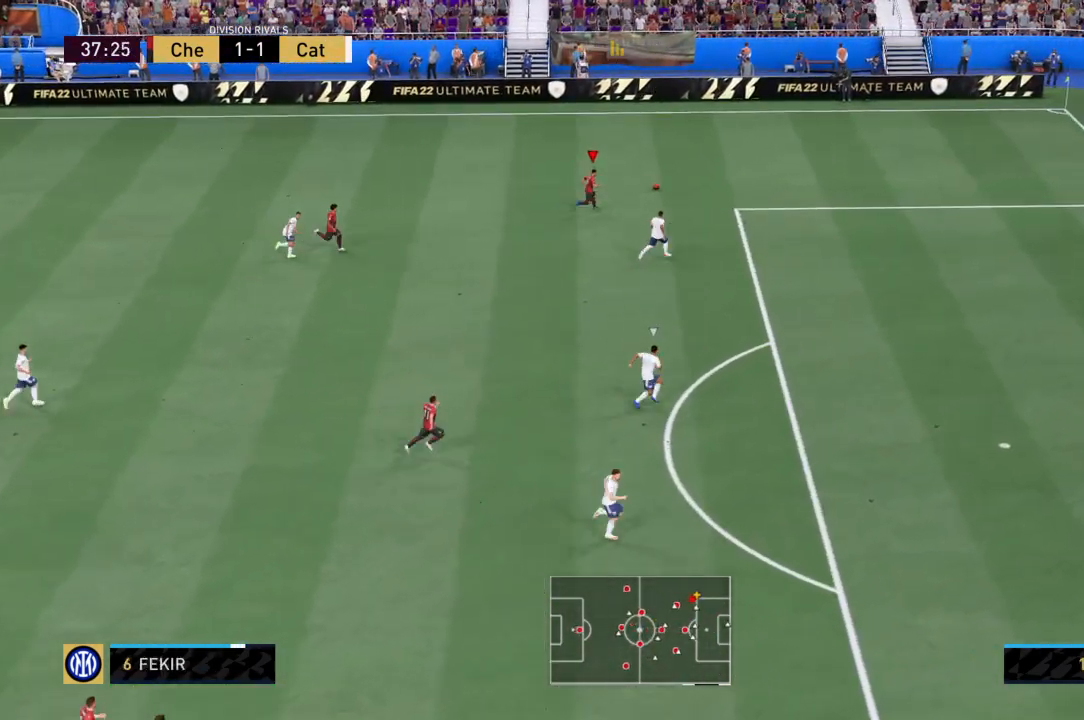
{"buttons": [], "left_stick": "down-left", "right_stick": "center", "events": [[33, "R2", "up"], [333, "left_stick", "down-left"]]}
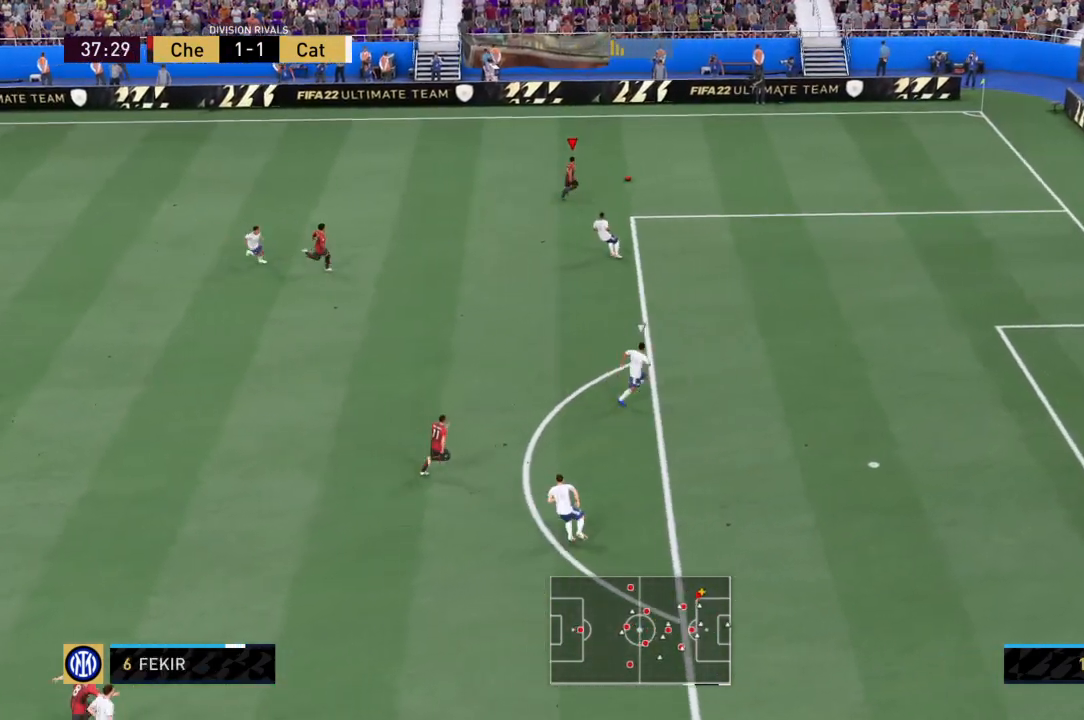
{"buttons": [], "left_stick": "down", "right_stick": "center", "events": [[501, "left_stick", "down"]]}
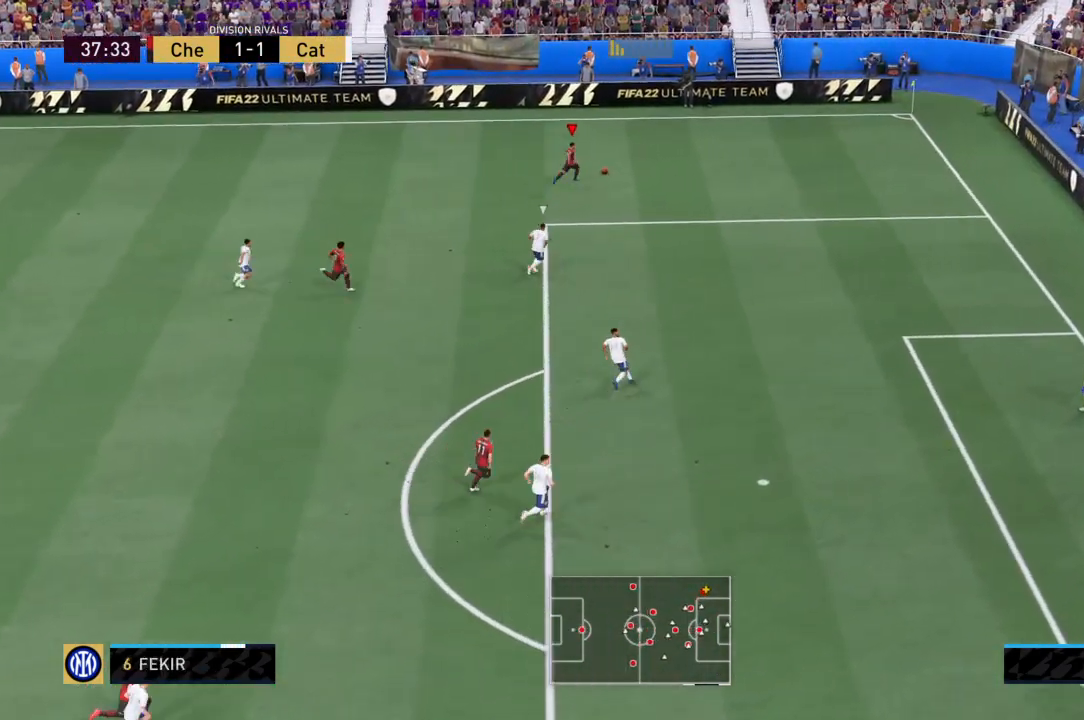
{"buttons": [], "left_stick": "down", "right_stick": "center", "events": []}
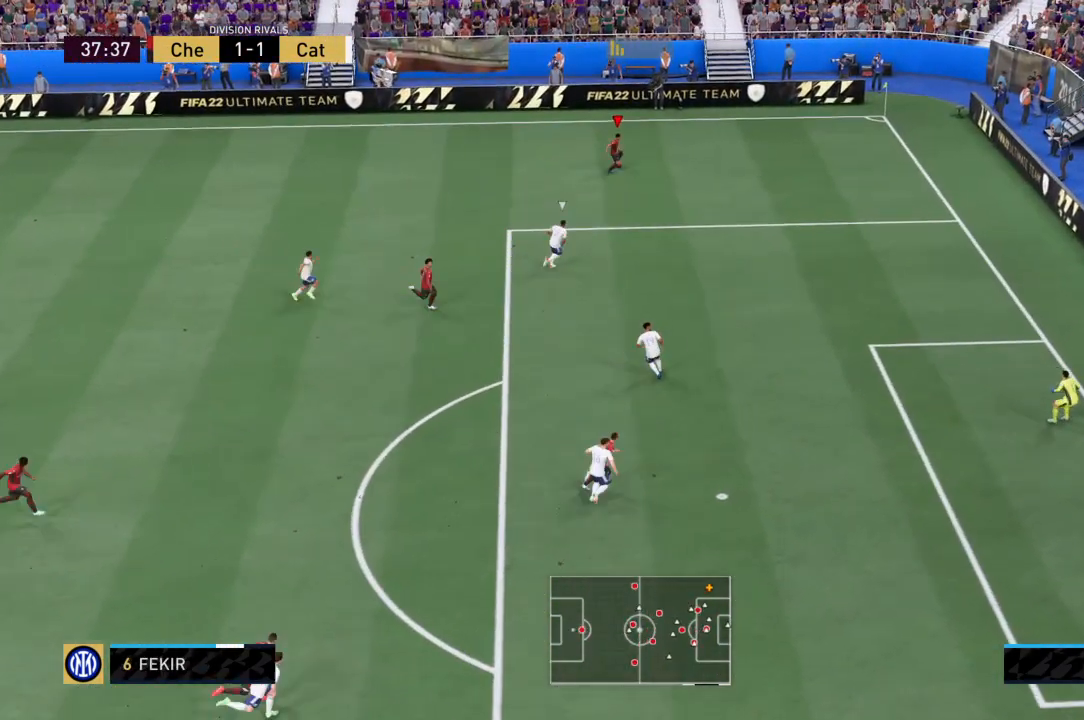
{"buttons": [], "left_stick": "center", "right_stick": "down-left", "events": [[134, "left_stick", "down-left"], [334, "left_stick", "center"], [467, "right_stick", "down-left"]]}
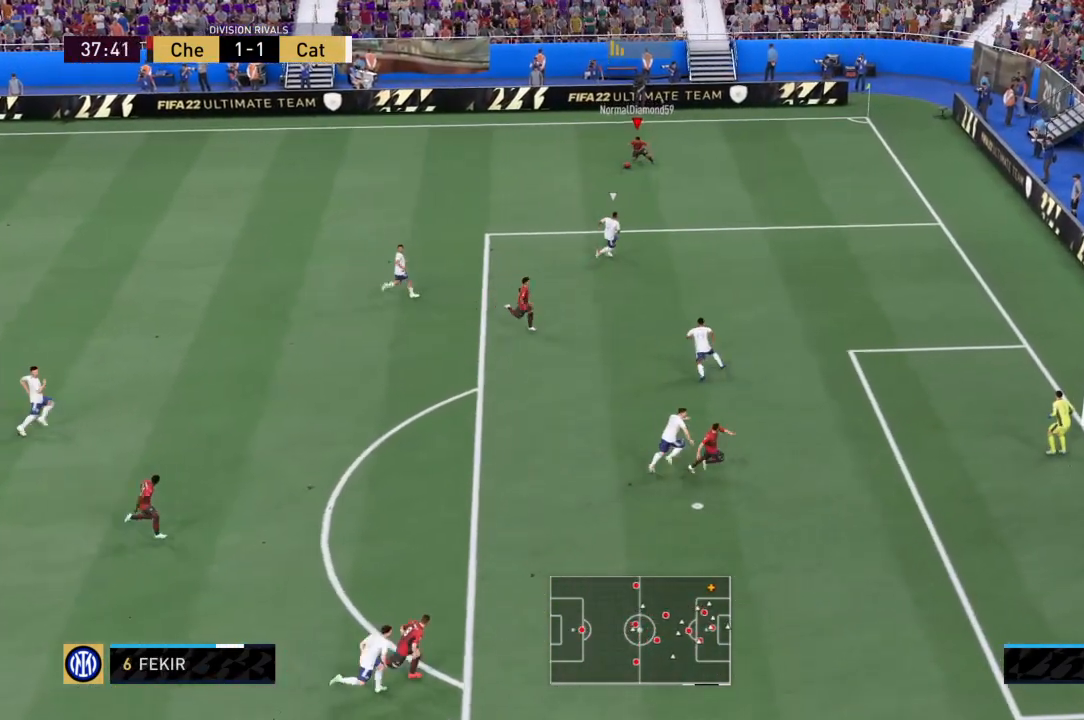
{"buttons": ["R2"], "left_stick": "down-right", "right_stick": "center", "events": [[133, "right_stick", "center"], [167, "left_stick", "down-right"], [300, "R2", "down"]]}
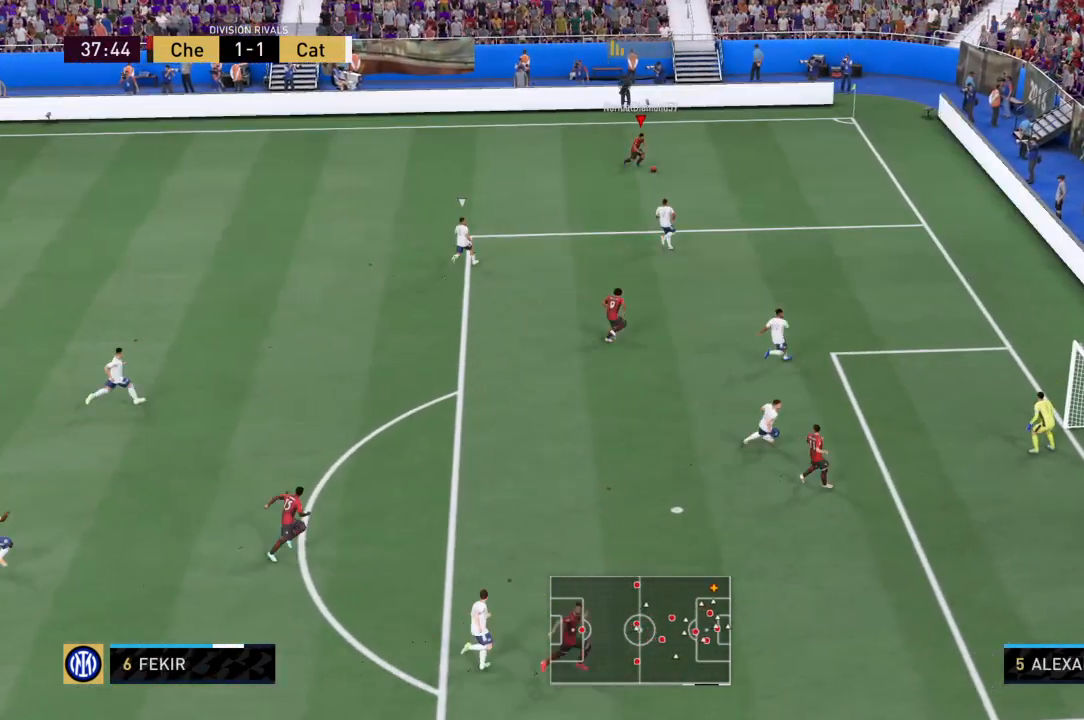
{"buttons": [], "left_stick": "down", "right_stick": "center", "events": [[67, "CIRCLE", "down"], [100, "R2", "up"], [167, "left_stick", "down"], [434, "CIRCLE", "up"]]}
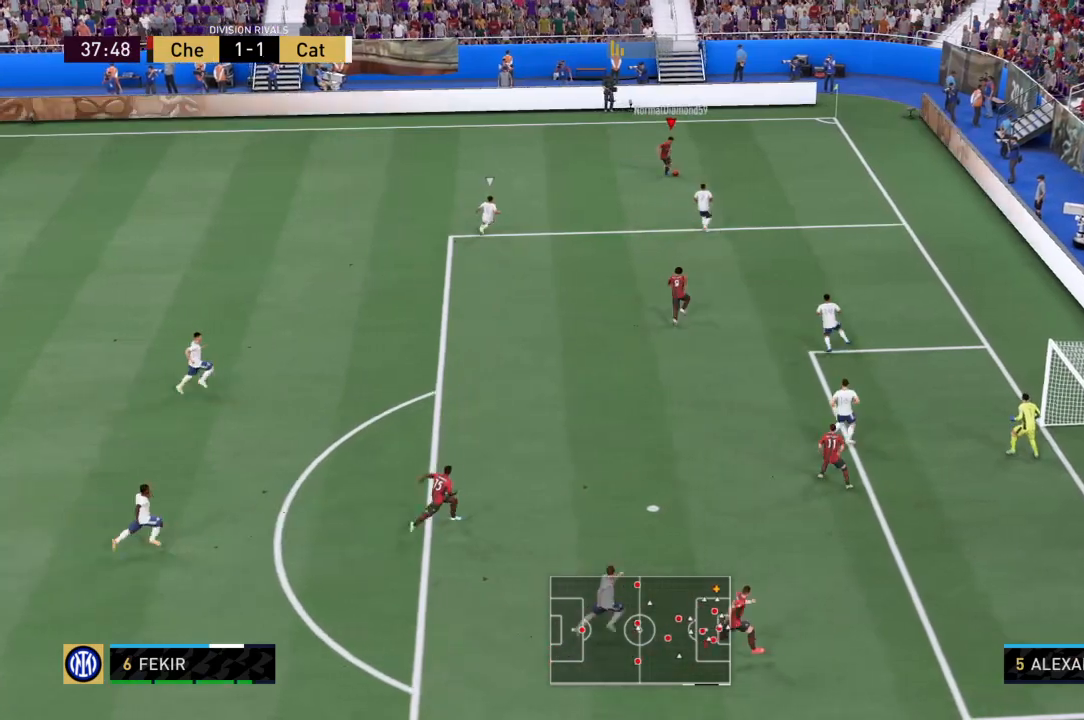
{"buttons": [], "left_stick": "down-left", "right_stick": "center", "events": [[133, "left_stick", "down-left"]]}
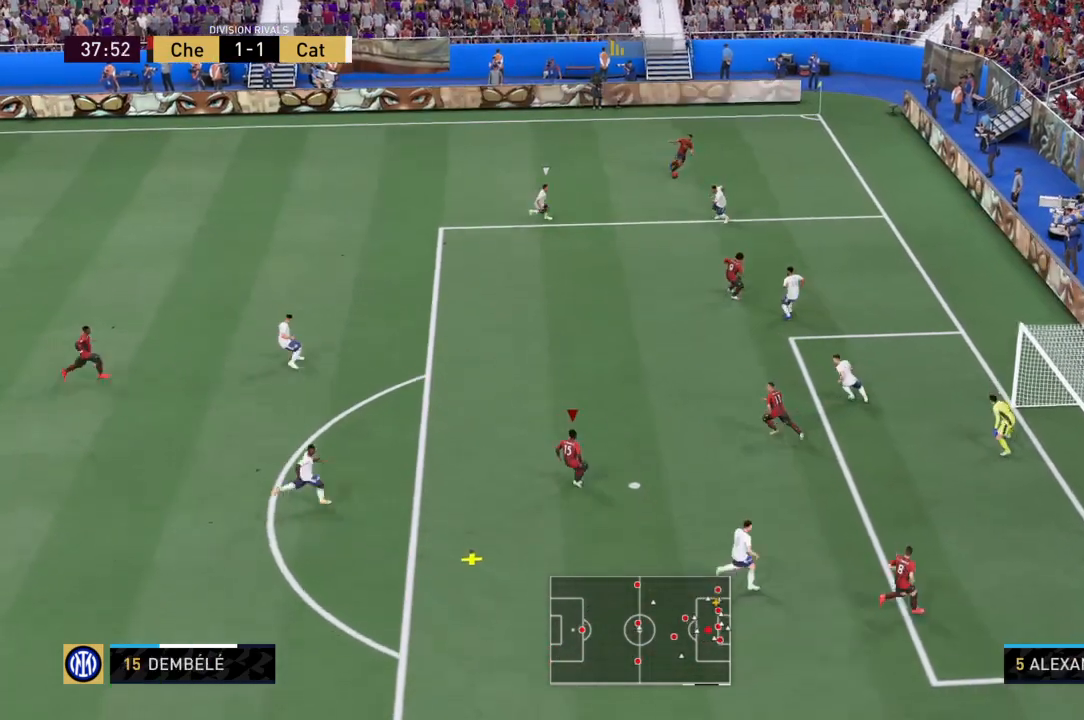
{"buttons": [], "left_stick": "right", "right_stick": "center", "events": [[100, "left_stick", "down-right"], [200, "left_stick", "right"]]}
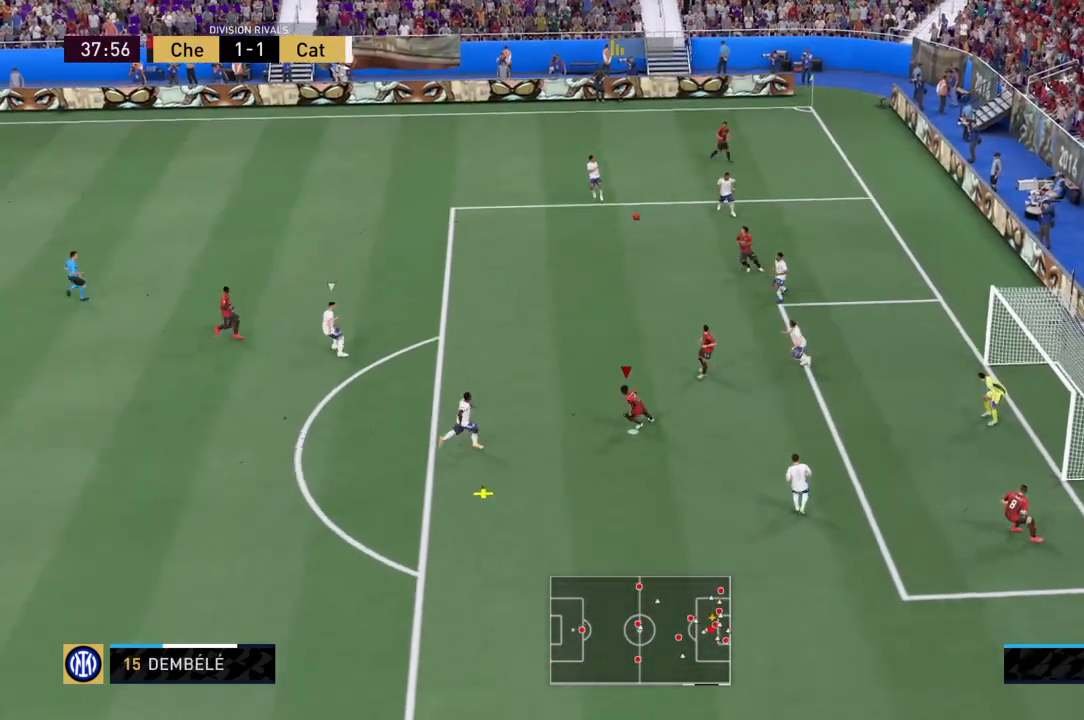
{"buttons": [], "left_stick": "right", "right_stick": "down-right", "events": [[367, "left_stick", "down-right"], [400, "right_stick", "right"], [467, "left_stick", "right"], [467, "right_stick", "down-right"]]}
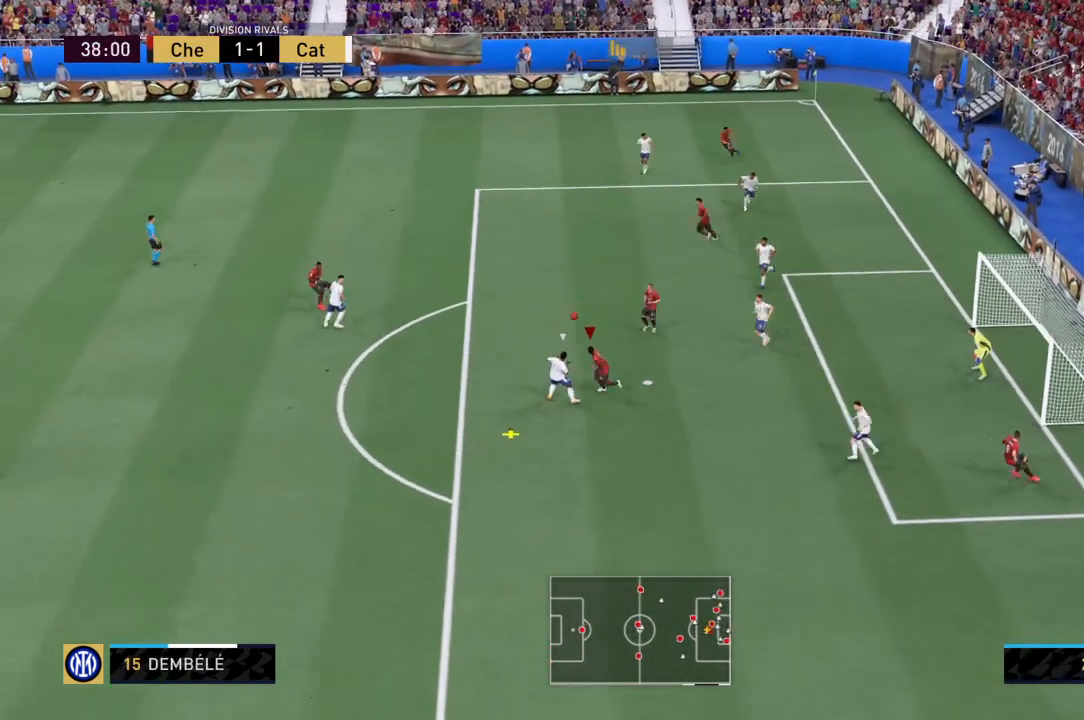
{"buttons": [], "left_stick": "down-right", "right_stick": "center", "events": [[134, "right_stick", "center"], [334, "left_stick", "down-right"]]}
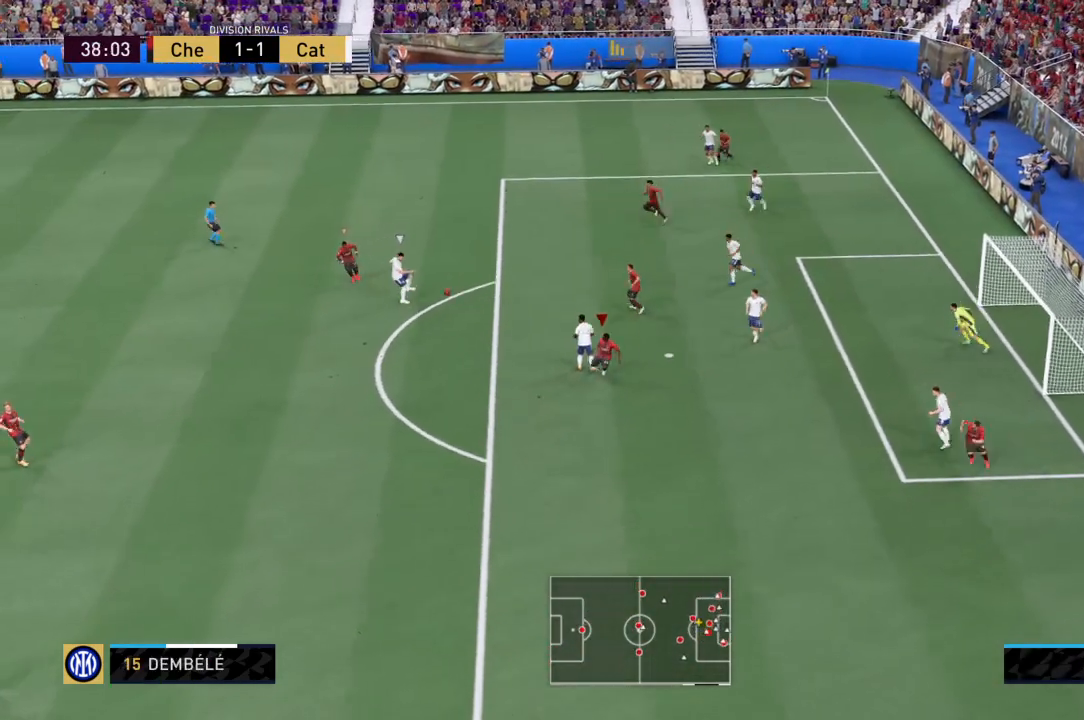
{"buttons": ["L1", "R2"], "left_stick": "down-right", "right_stick": "center", "events": [[267, "R2", "down"], [467, "L1", "down"]]}
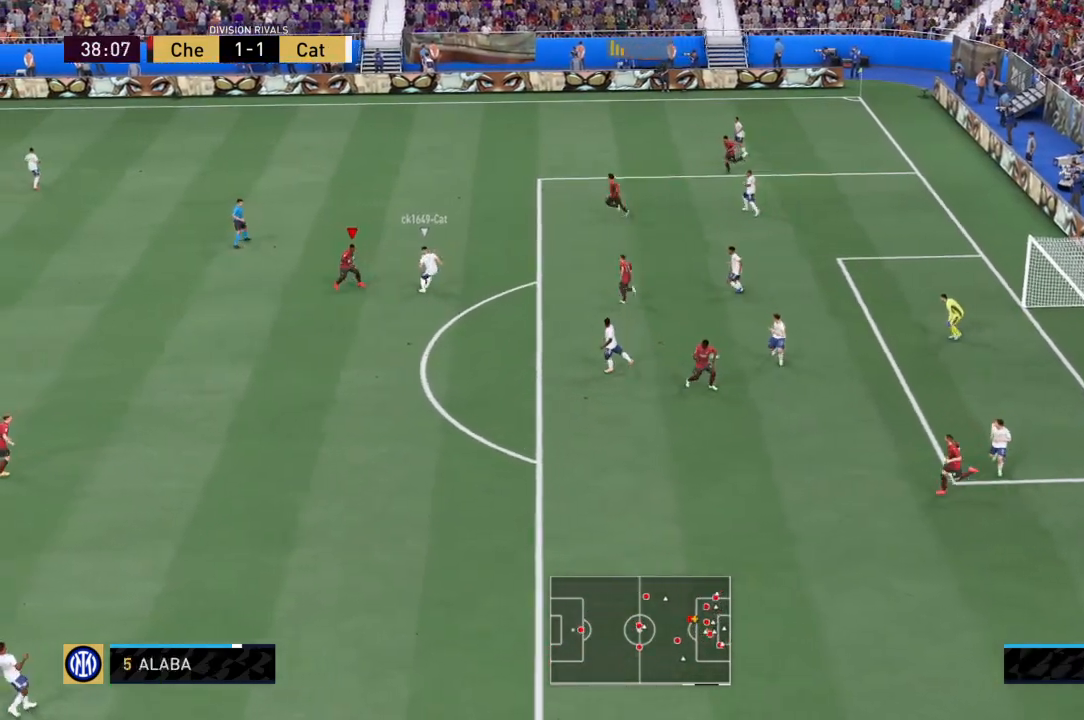
{"buttons": ["SQUARE", "R2"], "left_stick": "right", "right_stick": "center", "events": [[34, "L1", "up"], [301, "SQUARE", "down"], [334, "left_stick", "right"]]}
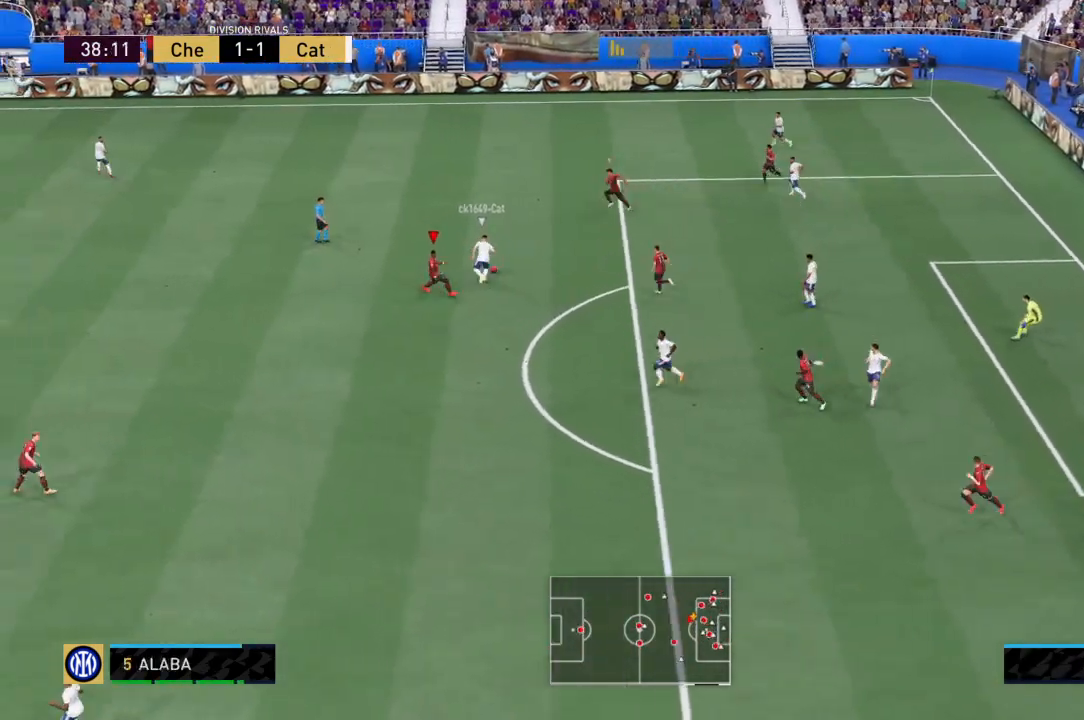
{"buttons": ["R2"], "left_stick": "up-right", "right_stick": "center", "events": [[133, "left_stick", "up-right"], [167, "SQUARE", "up"]]}
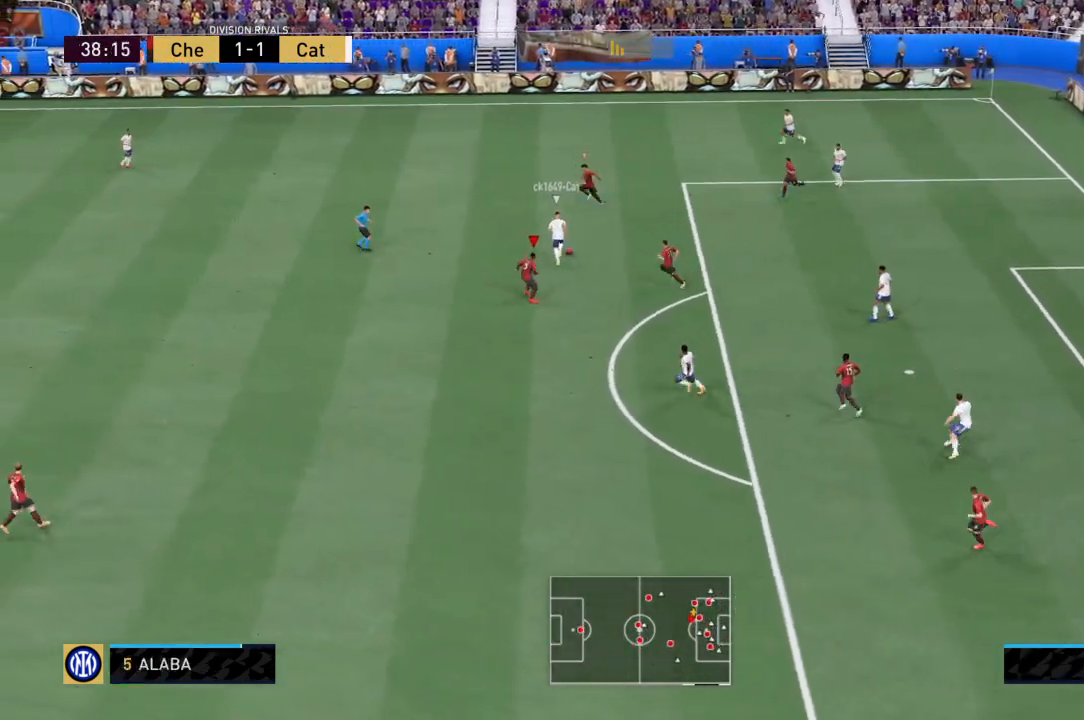
{"buttons": ["R2"], "left_stick": "down", "right_stick": "center"}
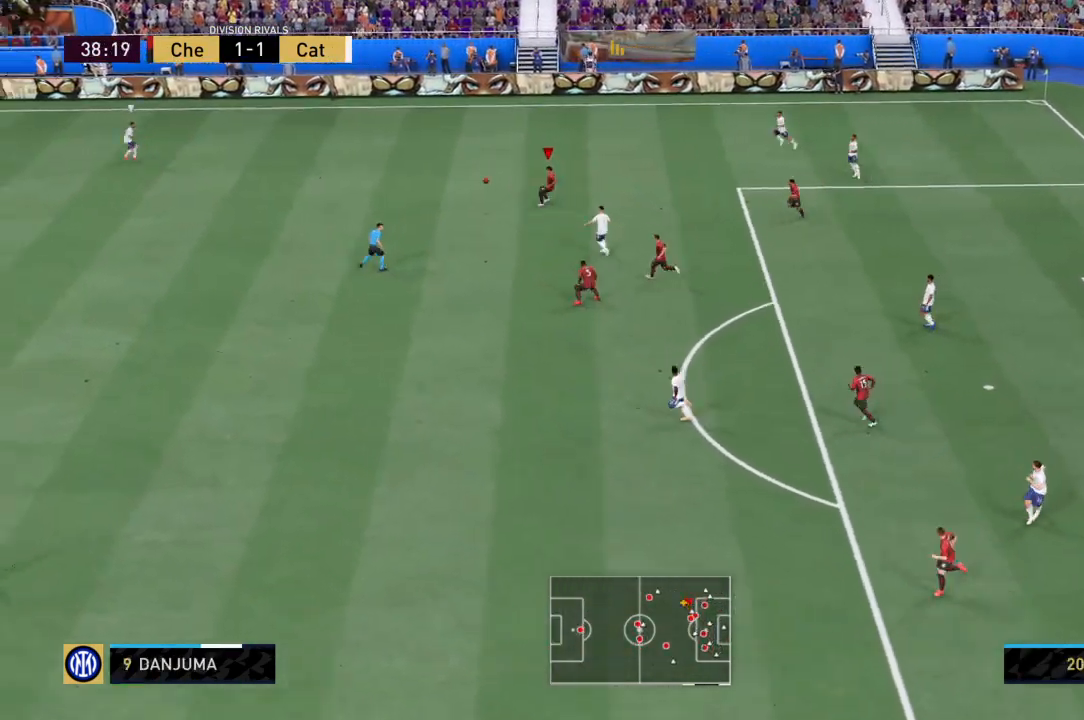
{"buttons": ["CROSS", "R2"], "left_stick": "right", "right_stick": "center", "events": [[267, "CROSS", "down"], [267, "left_stick", "down-right"], [300, "L1", "down"], [467, "L1", "up"], [500, "left_stick", "right"]]}
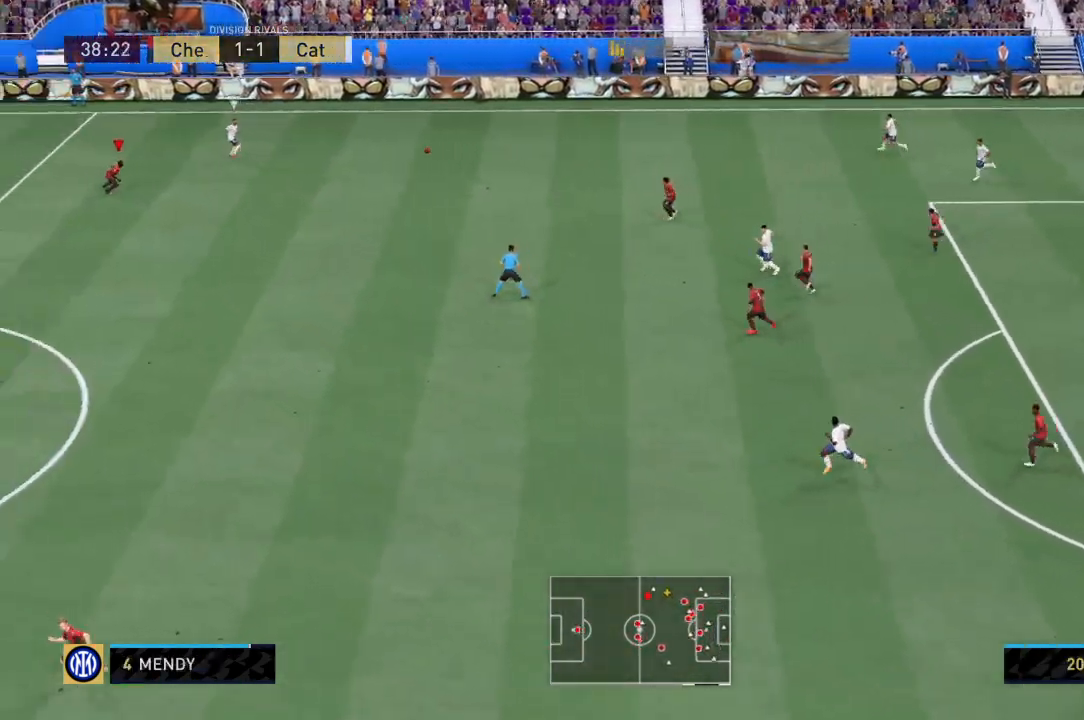
{"buttons": ["R2"], "left_stick": "up-left", "right_stick": "center", "events": [[334, "left_stick", "up"], [401, "left_stick", "up-left"], [467, "CROSS", "up"]]}
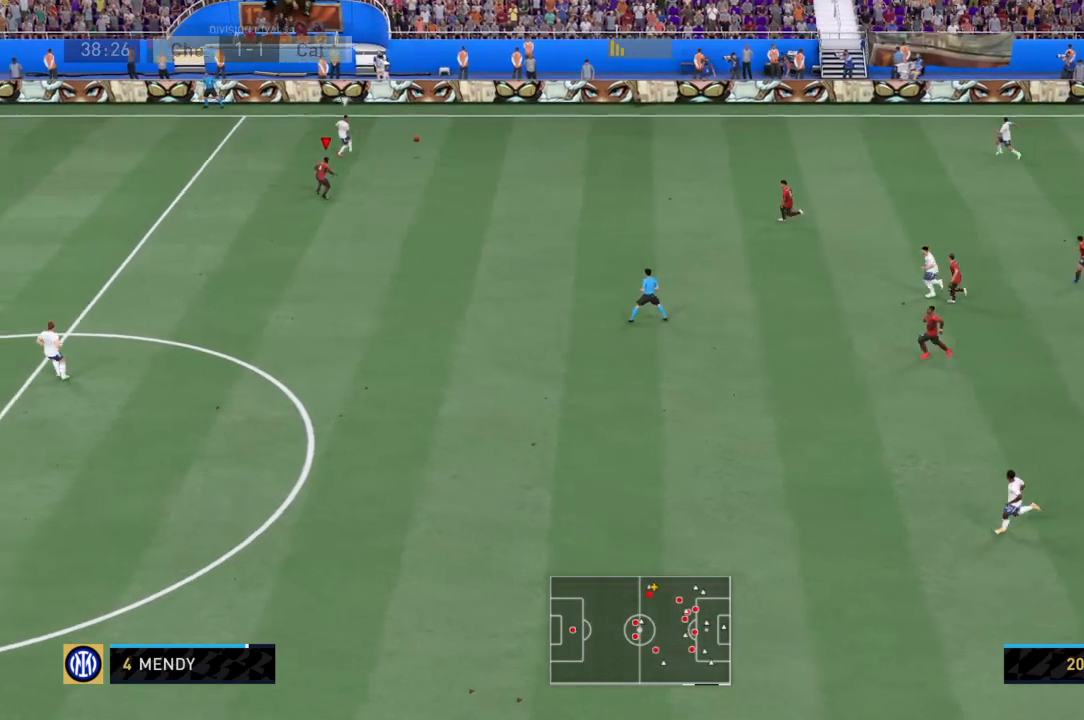
{"buttons": ["R2"], "left_stick": "left", "right_stick": "center", "events": [[467, "left_stick", "left"]]}
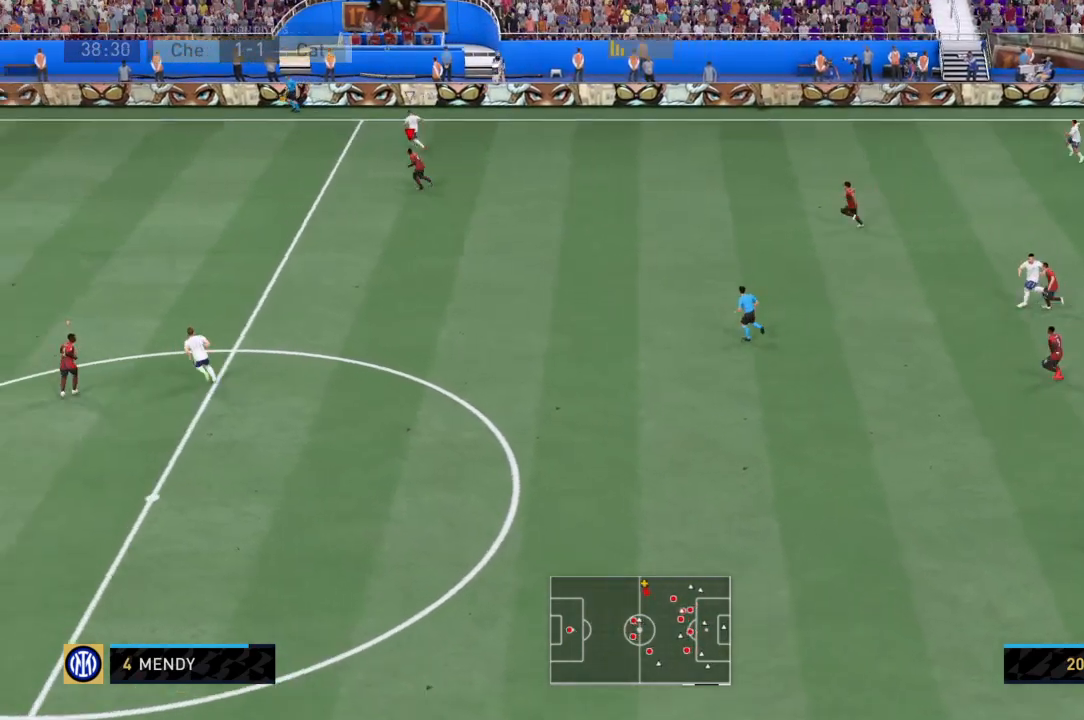
{"buttons": ["R2"], "left_stick": "left", "right_stick": "center", "events": []}
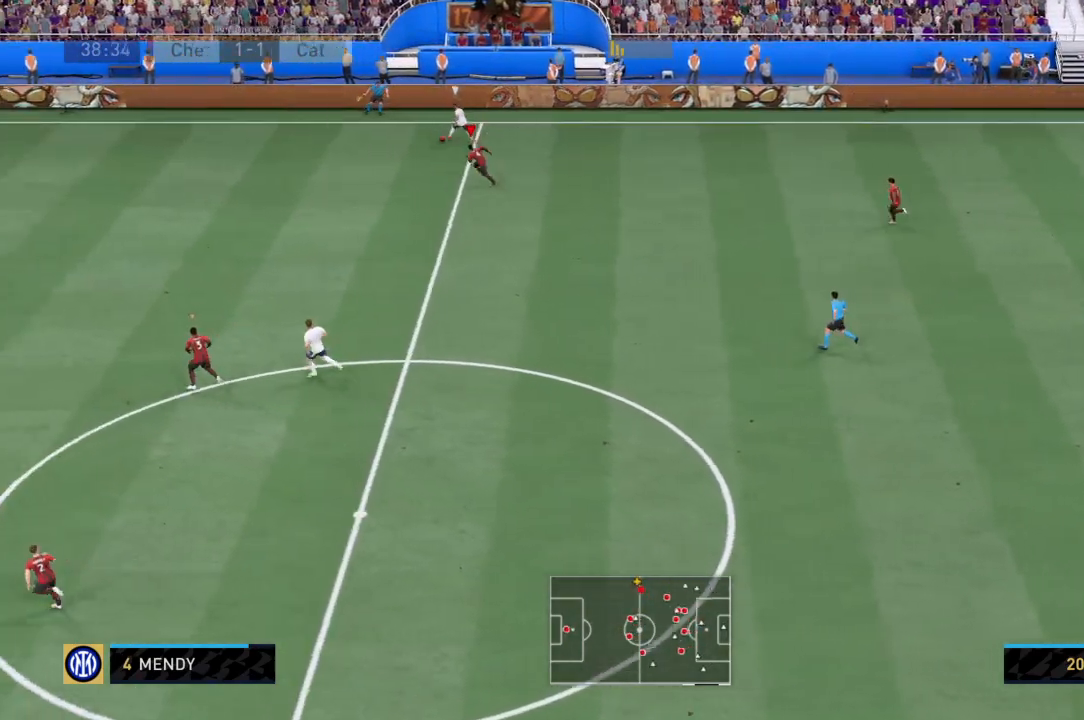
{"buttons": ["R2"], "left_stick": "left", "right_stick": "center", "events": []}
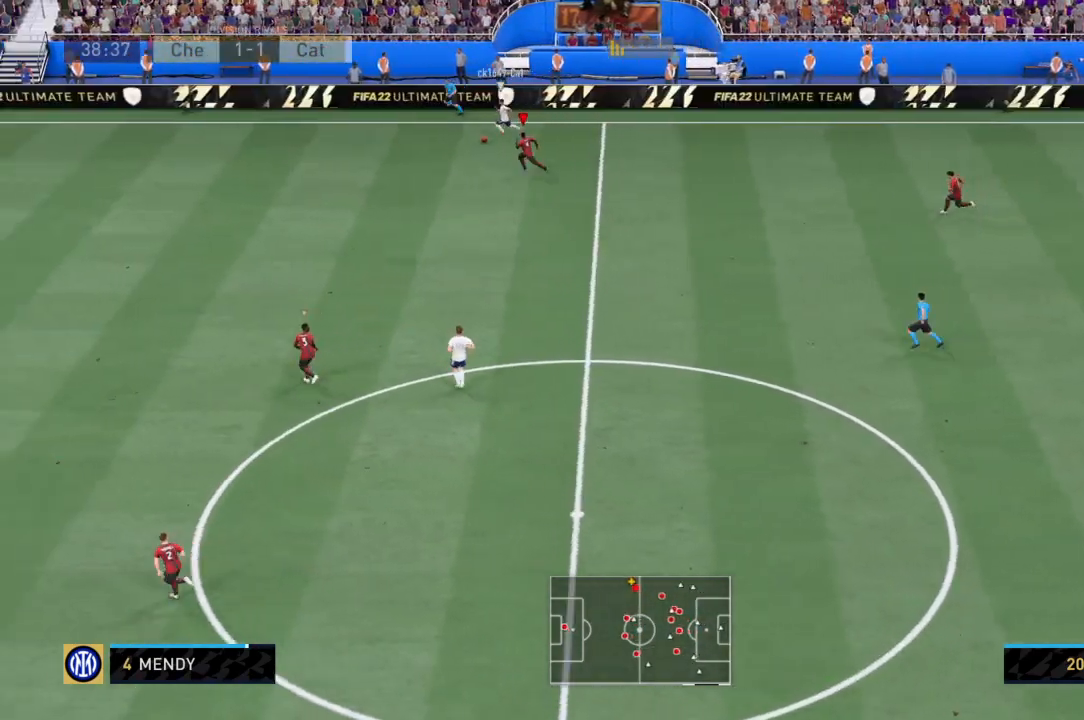
{"buttons": ["R2"], "left_stick": "left", "right_stick": "center", "events": []}
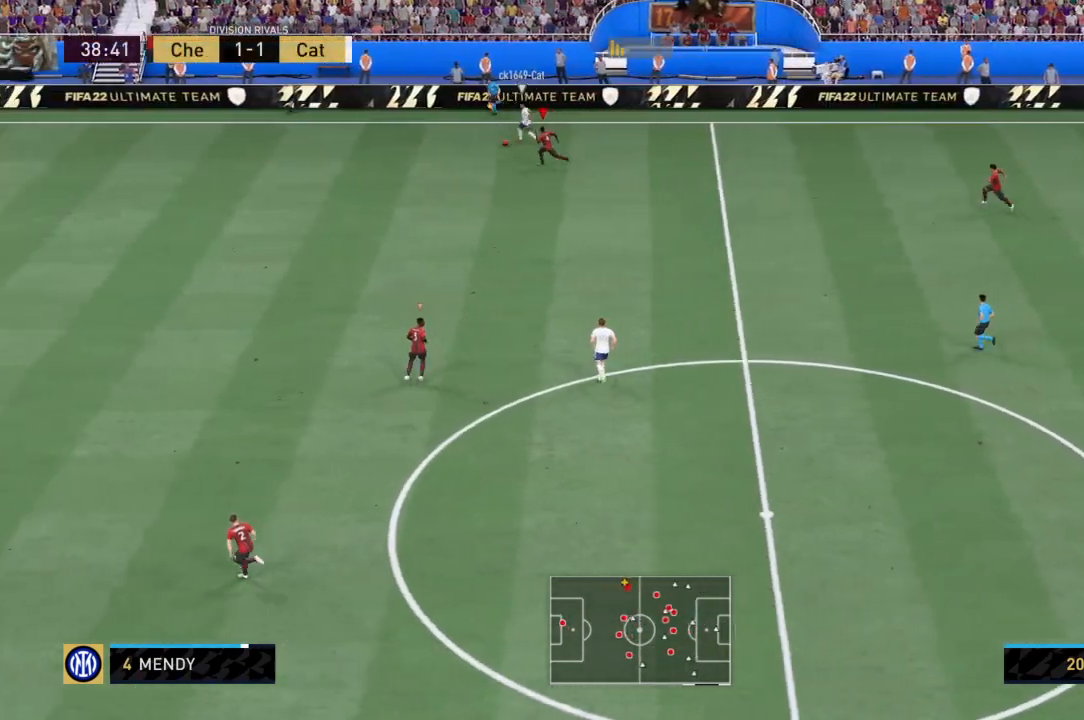
{"buttons": ["R2"], "left_stick": "left", "right_stick": "center", "events": []}